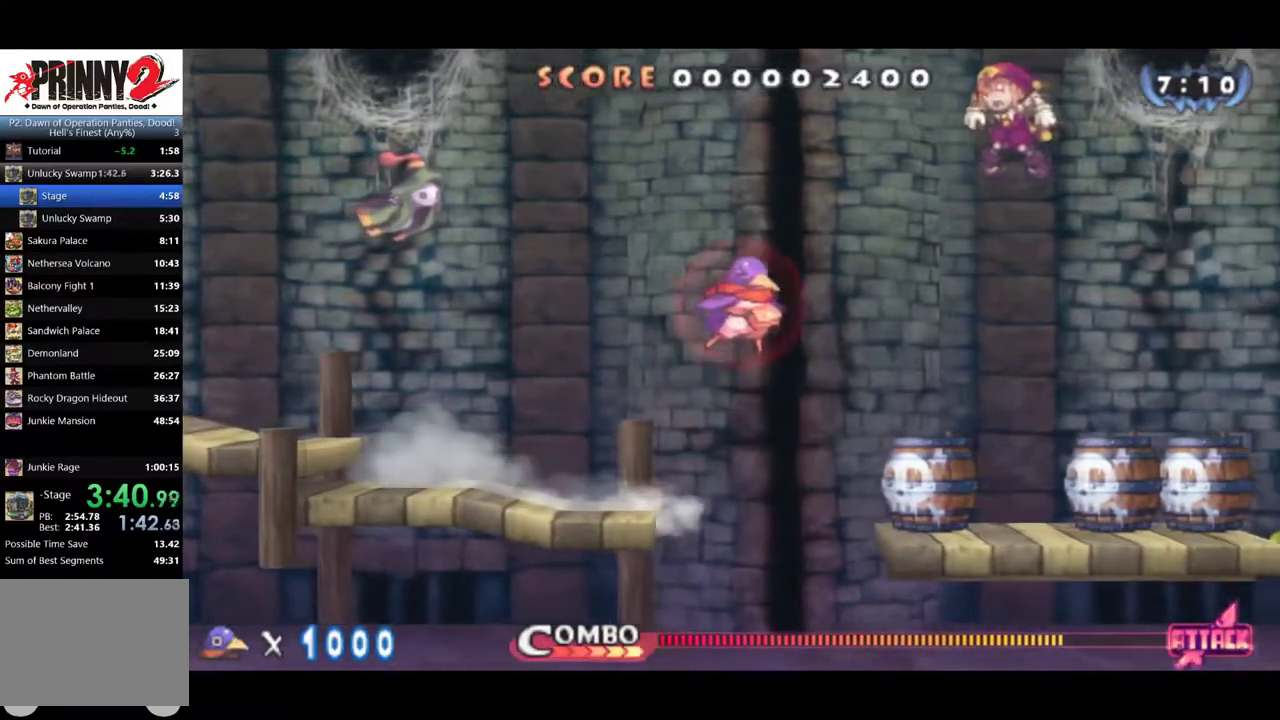
Gameplay with a controller (PlayStation layout); each line is a JSON object with the inputs held at the frame after it. "events" lists button and stick changes between this image and that frame as [ms after this image, input, new state], when the widget could be followed in between. Not read: L3 R3 right_stick.
{"buttons": ["DPAD_RIGHT"], "left_stick": "center", "events": [[33, "CROSS", "down"], [267, "CROSS", "up"]]}
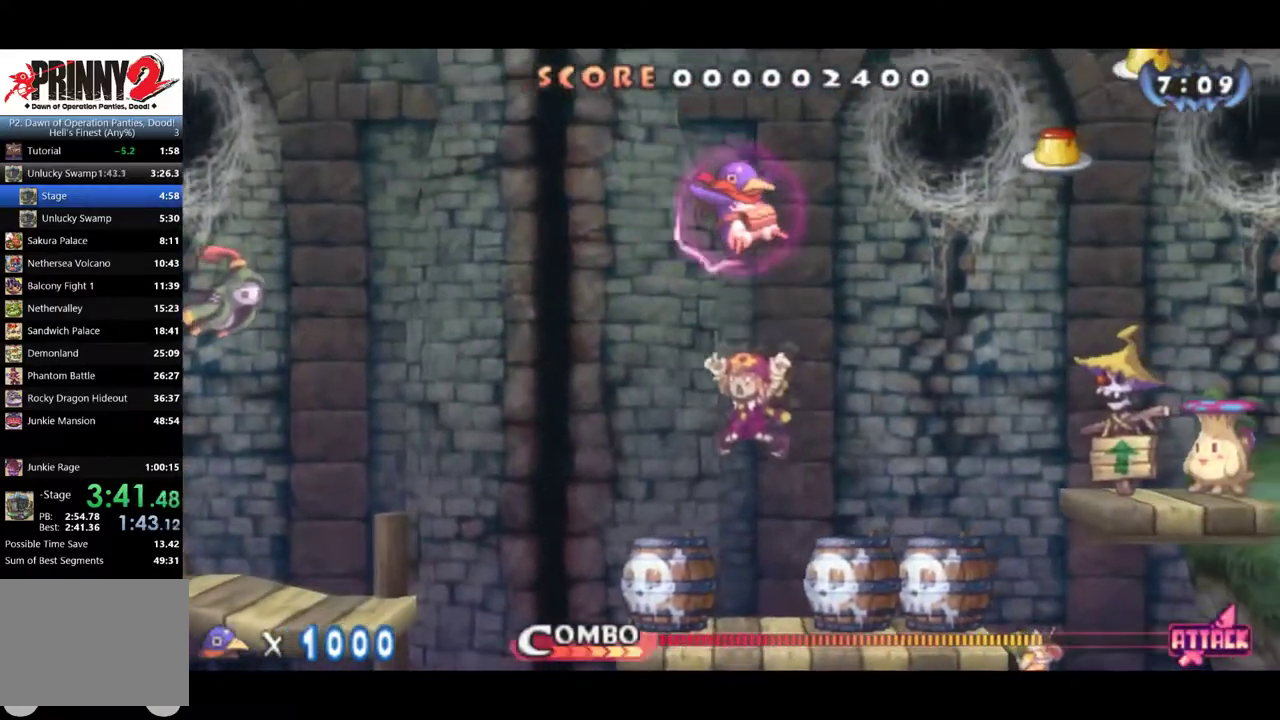
{"buttons": ["DPAD_RIGHT"], "left_stick": "center", "events": [[200, "DPAD_DOWN", "down"], [234, "DPAD_RIGHT", "up"], [250, "CROSS", "down"], [351, "DPAD_DOWN", "up"], [351, "DPAD_RIGHT", "down"], [384, "CROSS", "up"]]}
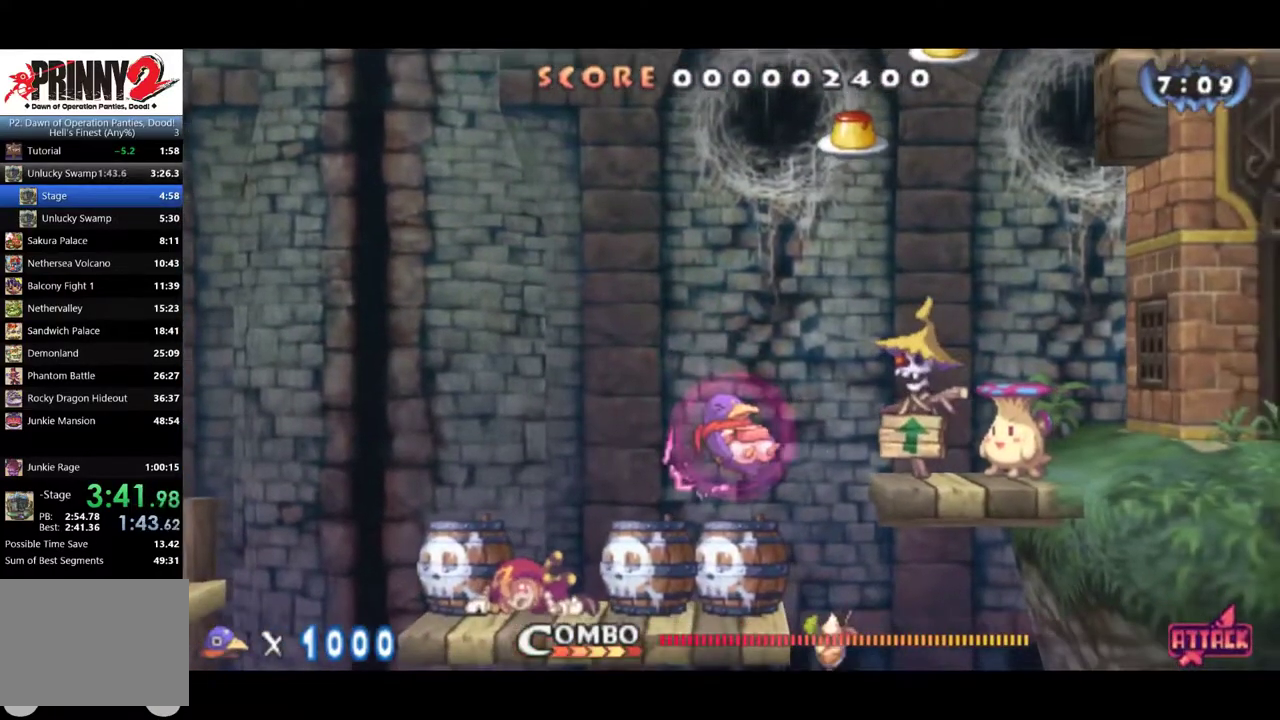
{"buttons": ["DPAD_RIGHT"], "left_stick": "center", "events": []}
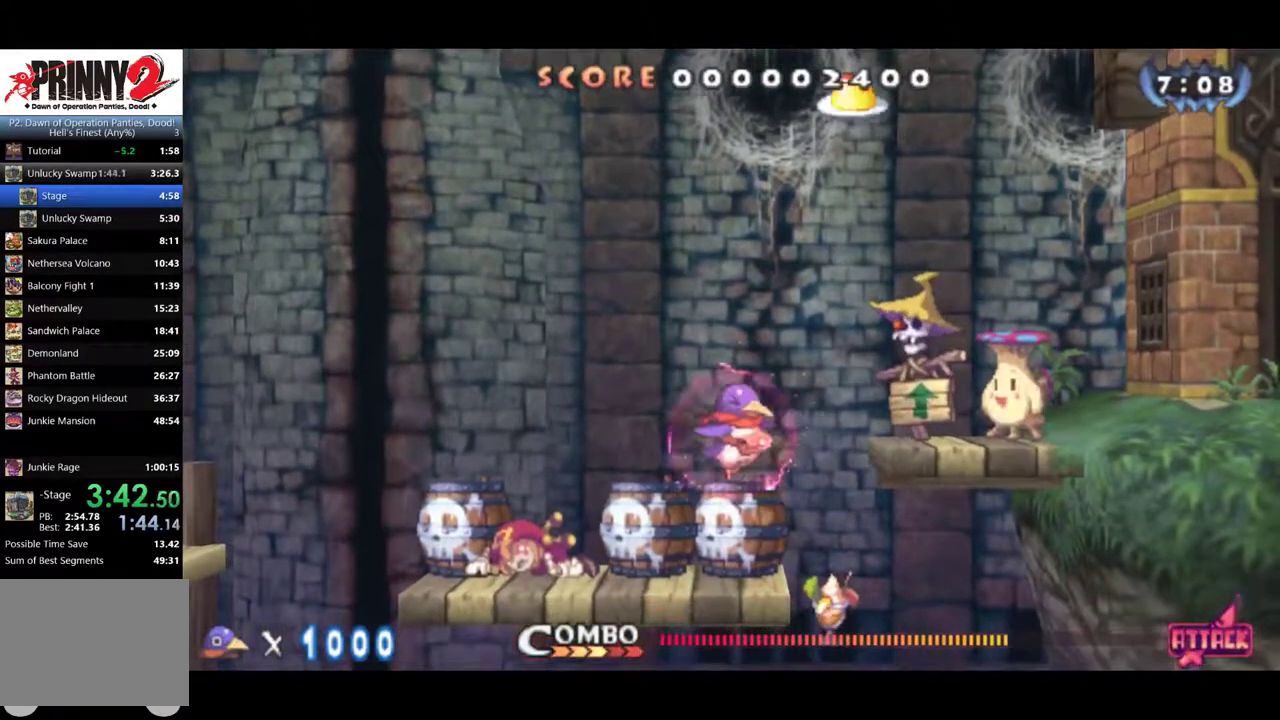
{"buttons": ["DPAD_RIGHT"], "left_stick": "center", "events": [[317, "CROSS", "down"], [417, "CROSS", "up"]]}
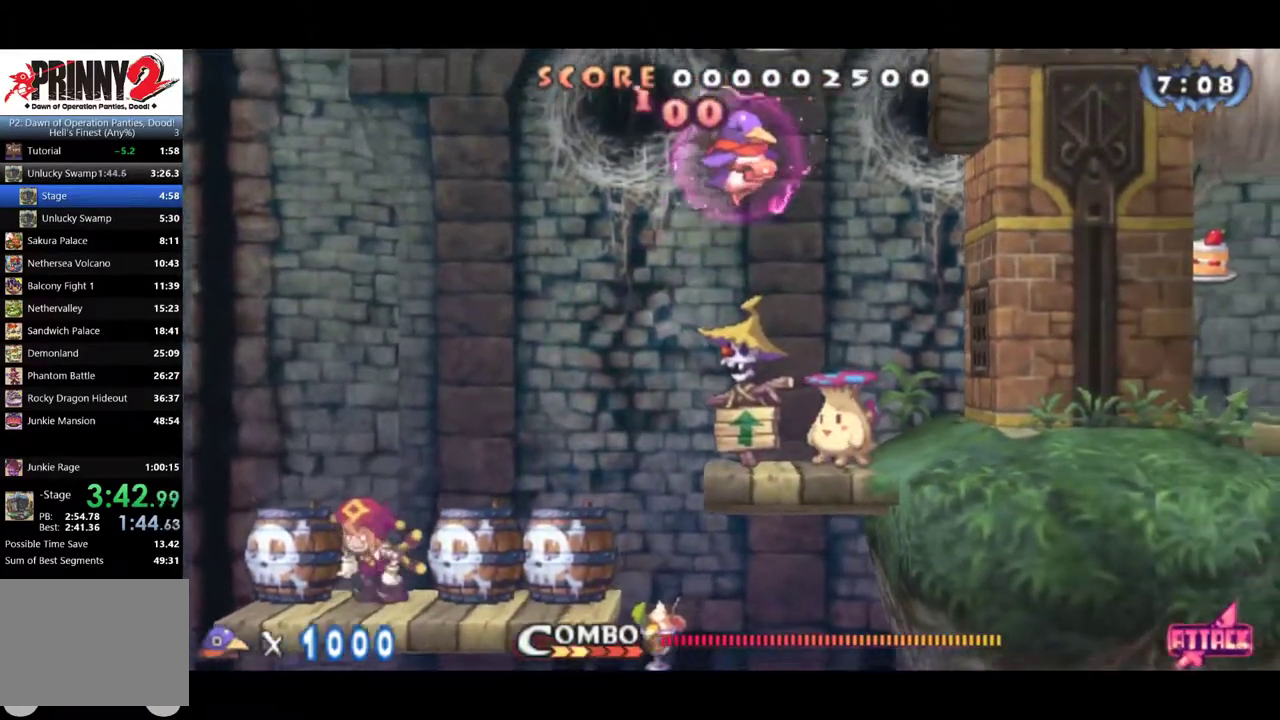
{"buttons": [], "left_stick": "center", "events": [[16, "DPAD_DOWN", "down"], [50, "CROSS", "down"], [50, "DPAD_RIGHT", "up"], [150, "CROSS", "up"], [217, "DPAD_DOWN", "up"]]}
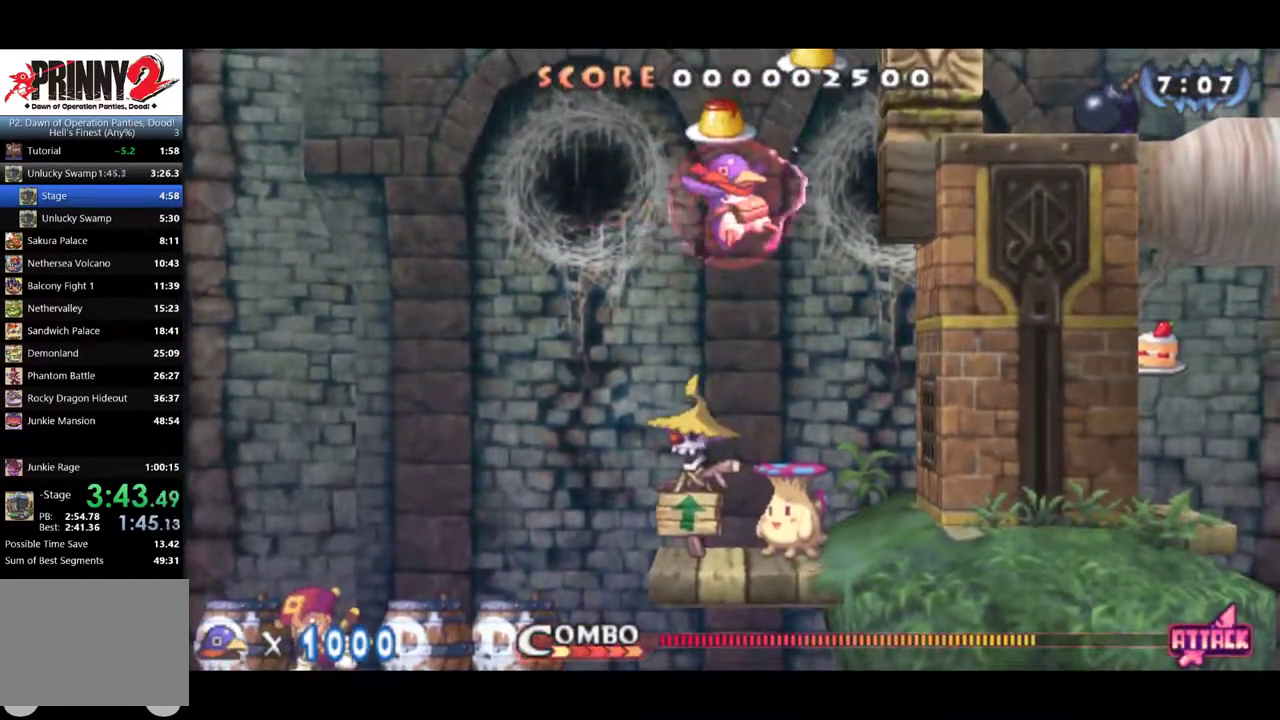
{"buttons": [], "left_stick": "center", "events": []}
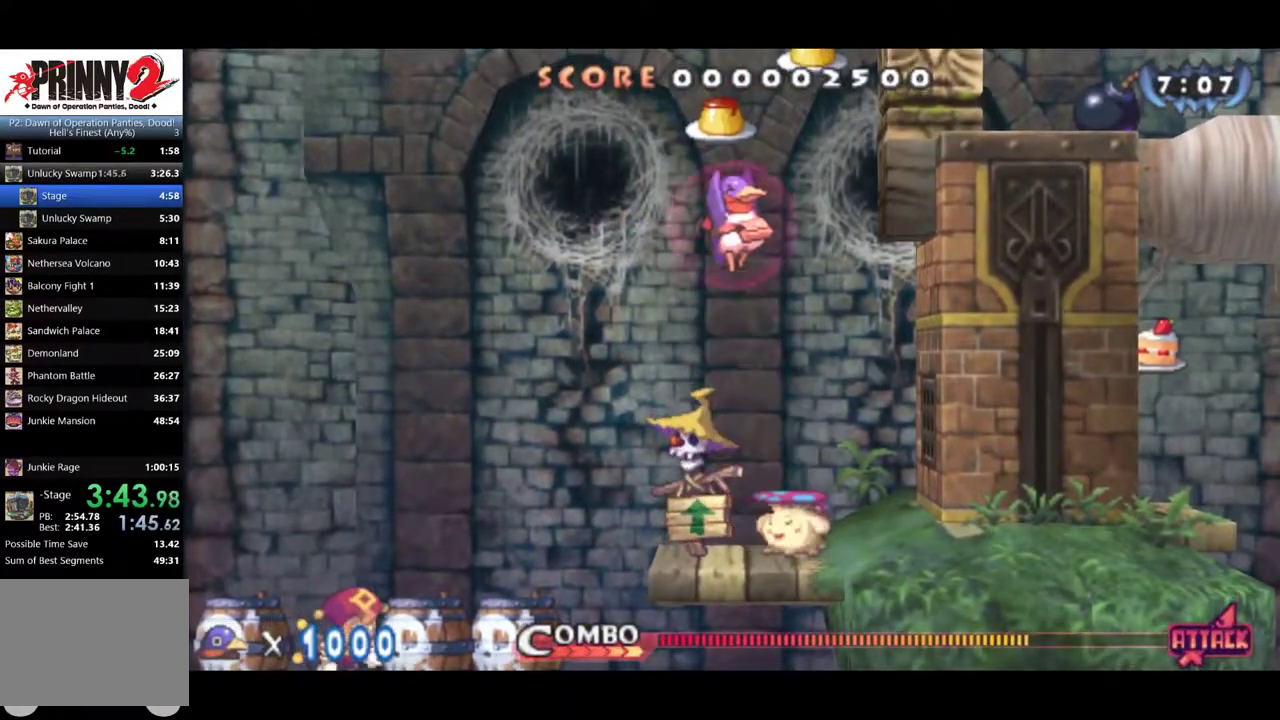
{"buttons": ["DPAD_RIGHT"], "left_stick": "center", "events": [[17, "DPAD_RIGHT", "down"], [83, "CROSS", "down"], [317, "CROSS", "up"]]}
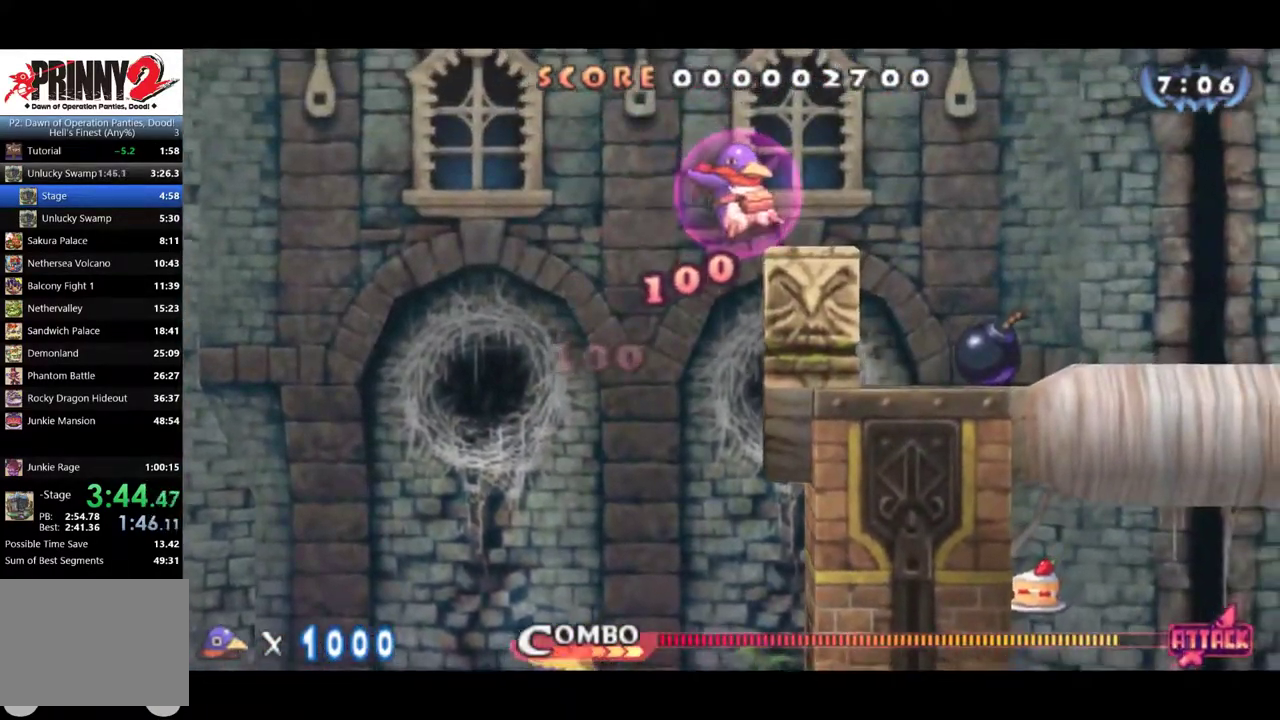
{"buttons": ["DPAD_RIGHT"], "left_stick": "center", "events": [[83, "CROSS", "down"], [183, "CROSS", "up"]]}
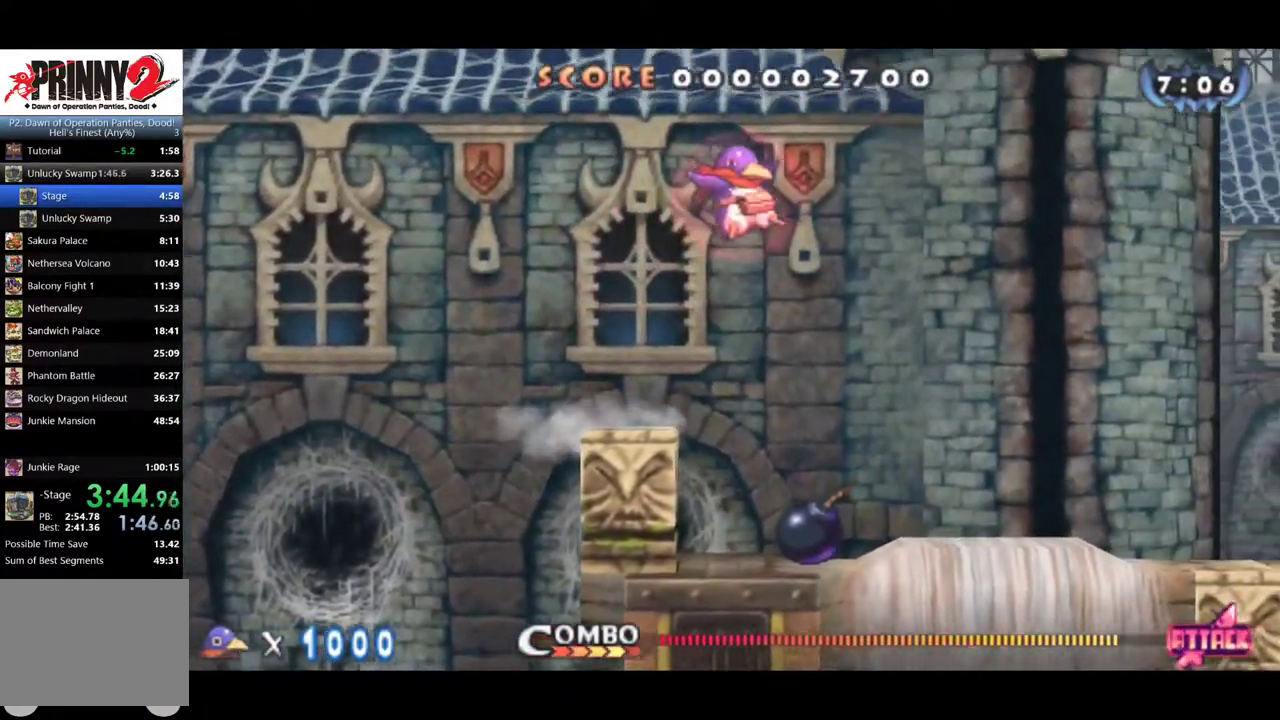
{"buttons": ["CIRCLE", "DPAD_RIGHT"], "left_stick": "center", "events": [[467, "CIRCLE", "down"]]}
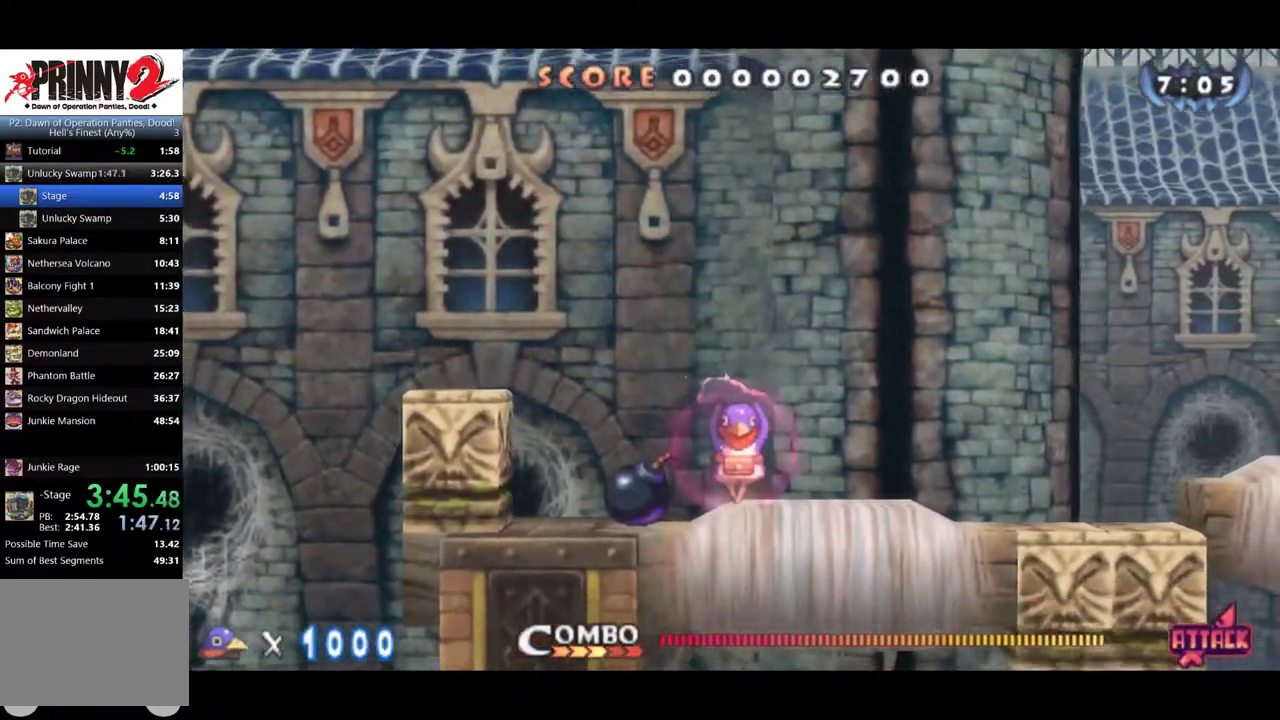
{"buttons": ["CIRCLE", "DPAD_RIGHT"], "left_stick": "center", "events": []}
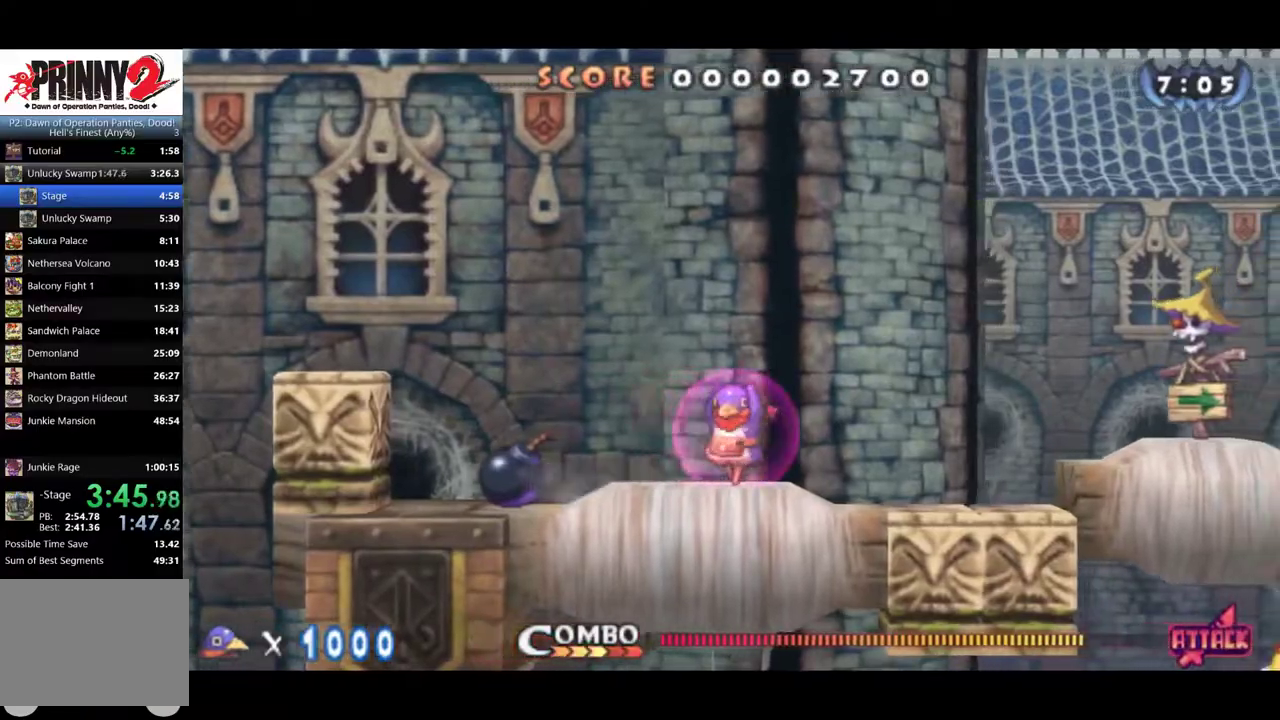
{"buttons": ["DPAD_RIGHT"], "left_stick": "center", "events": [[67, "CIRCLE", "up"], [134, "CROSS", "down"], [434, "CROSS", "up"]]}
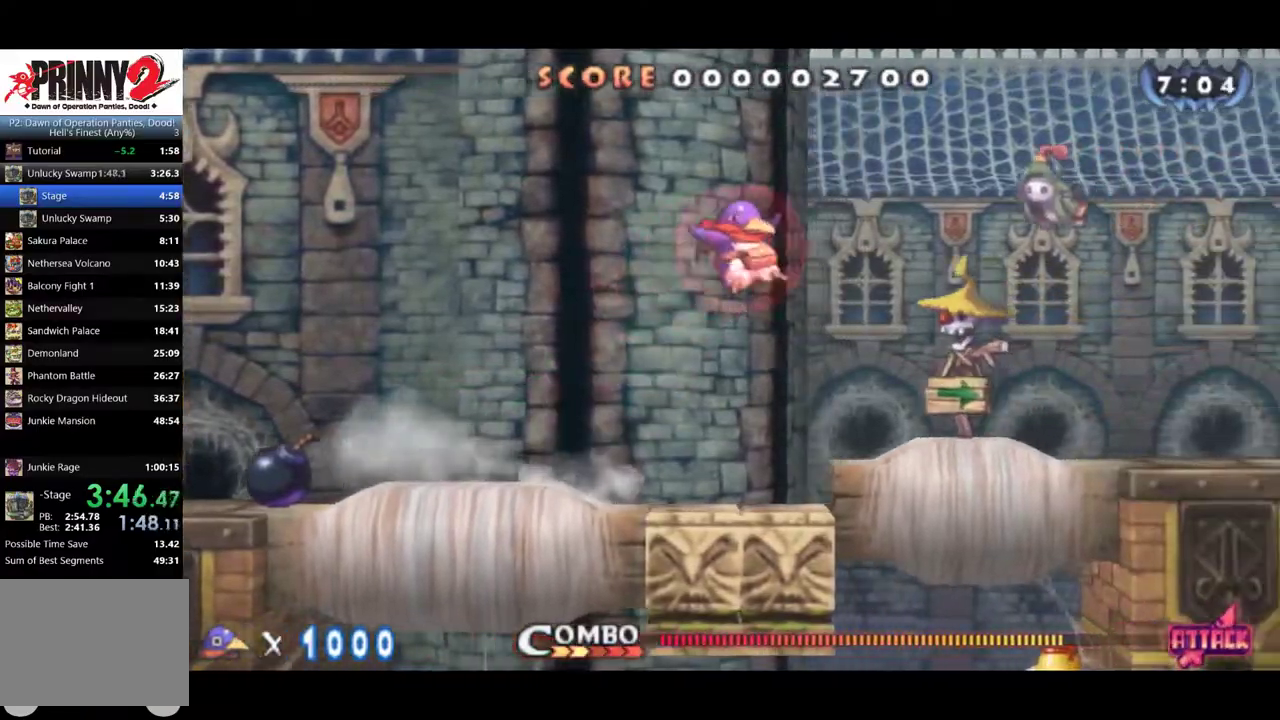
{"buttons": ["SQUARE", "R1", "DPAD_RIGHT"], "left_stick": "center", "events": [[33, "CROSS", "down"], [300, "CROSS", "up"], [300, "R1", "down"], [483, "SQUARE", "down"]]}
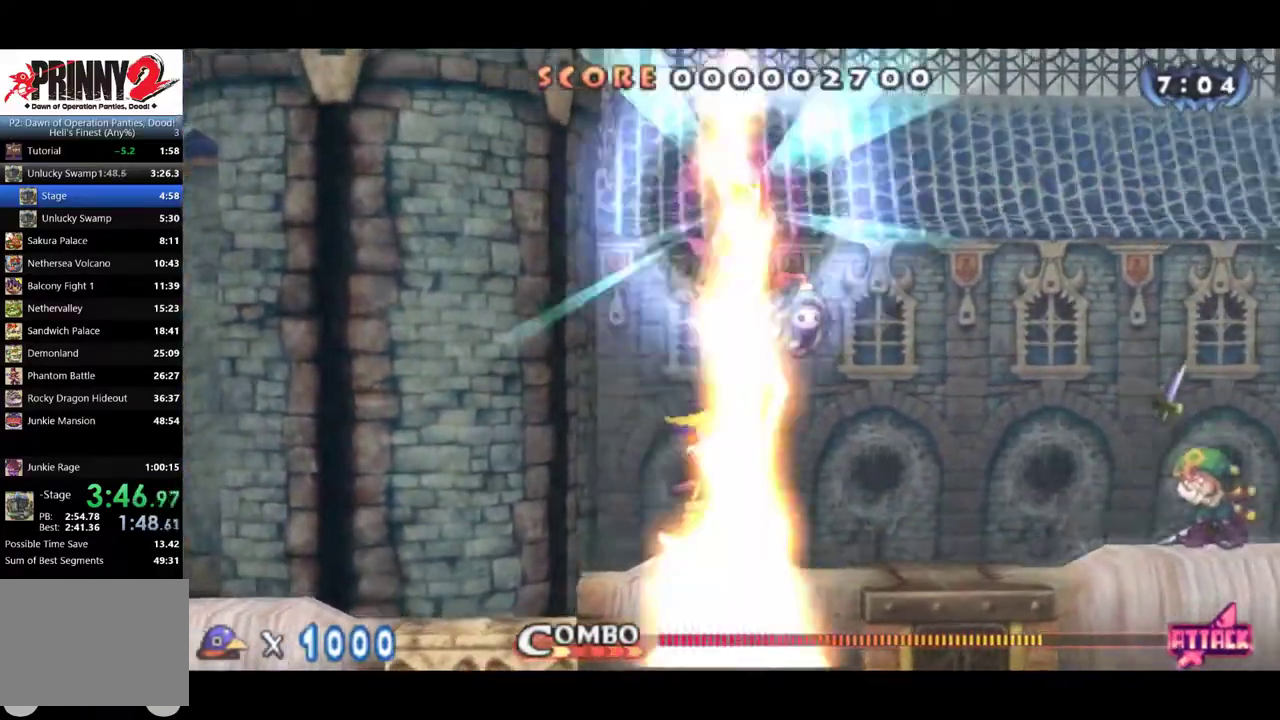
{"buttons": ["SQUARE", "R1", "DPAD_RIGHT"], "left_stick": "center", "events": []}
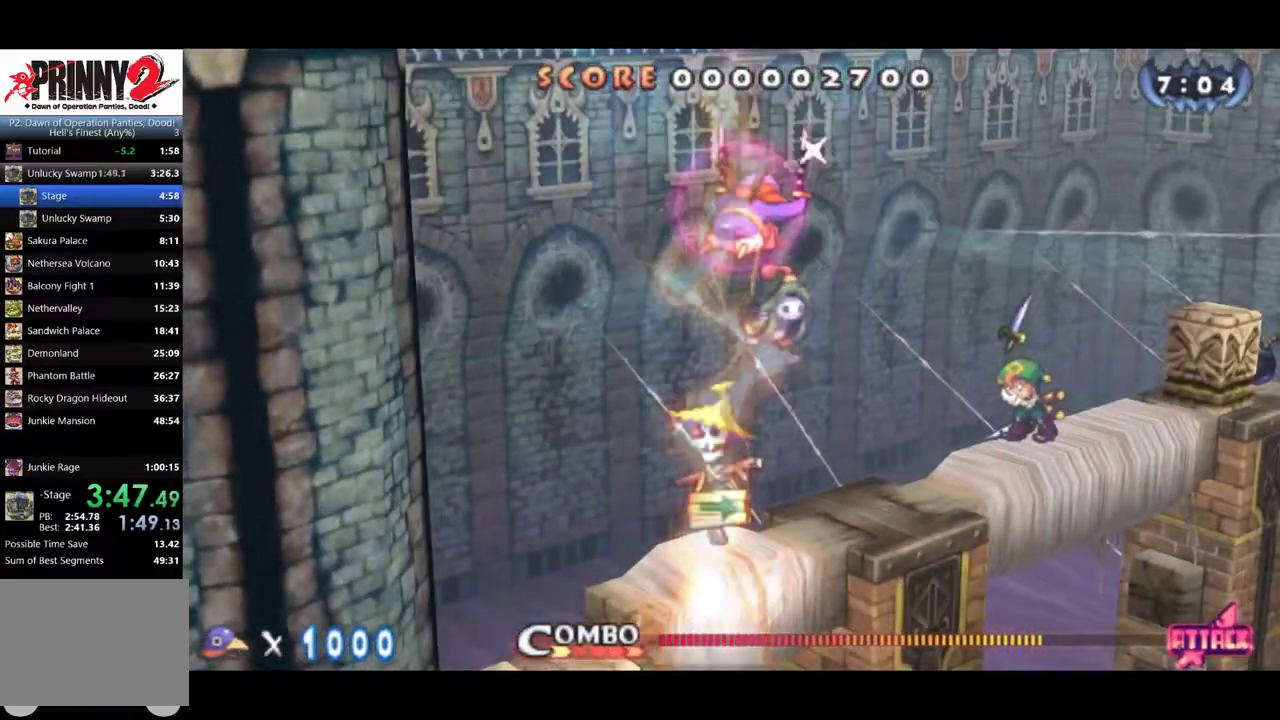
{"buttons": ["SQUARE", "R1", "DPAD_RIGHT"], "left_stick": "center", "events": []}
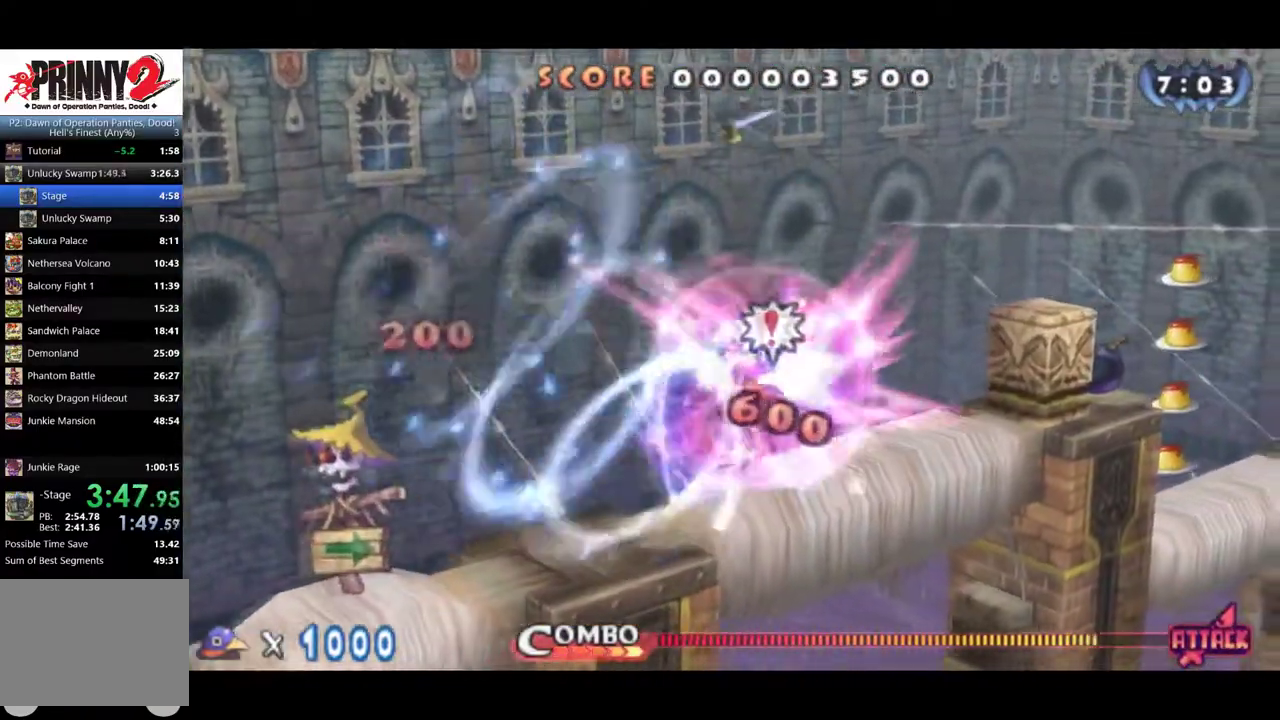
{"buttons": ["CROSS", "DPAD_RIGHT"], "left_stick": "center", "events": [[50, "SQUARE", "up"], [83, "R1", "up"], [117, "CROSS", "down"], [217, "CROSS", "up"], [367, "CROSS", "down"]]}
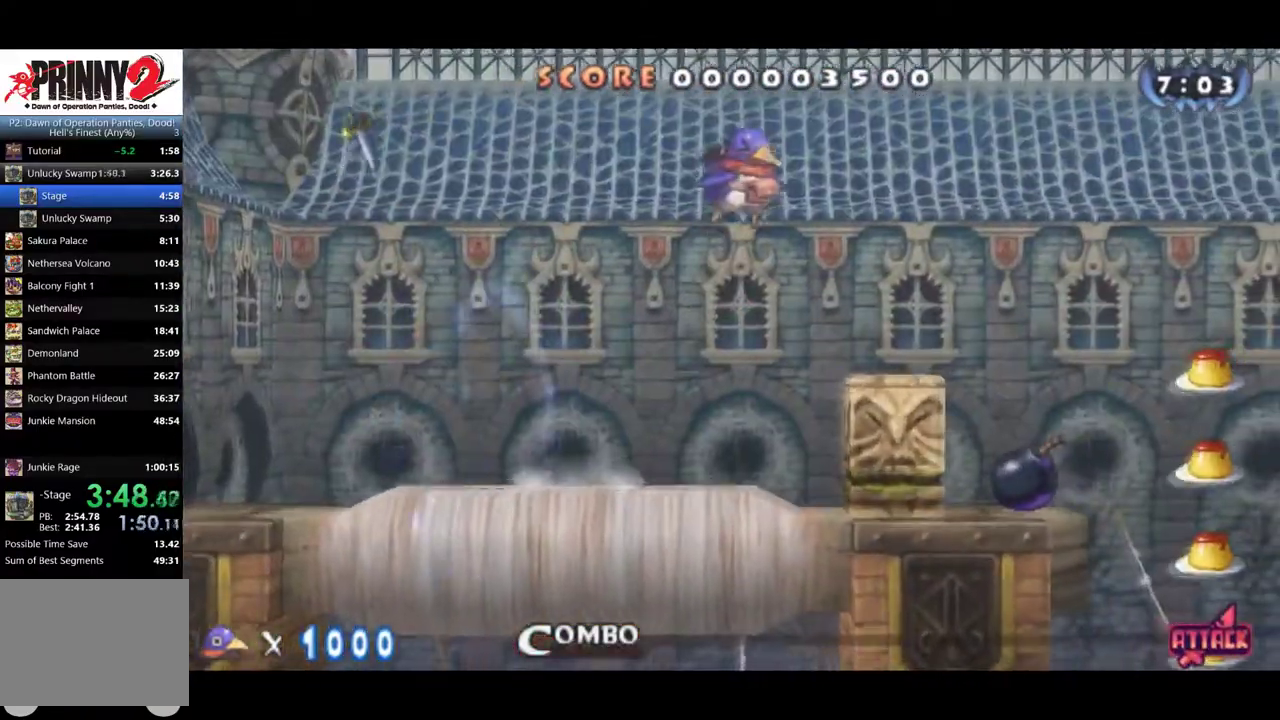
{"buttons": ["DPAD_RIGHT"], "left_stick": "center", "events": [[300, "CROSS", "up"]]}
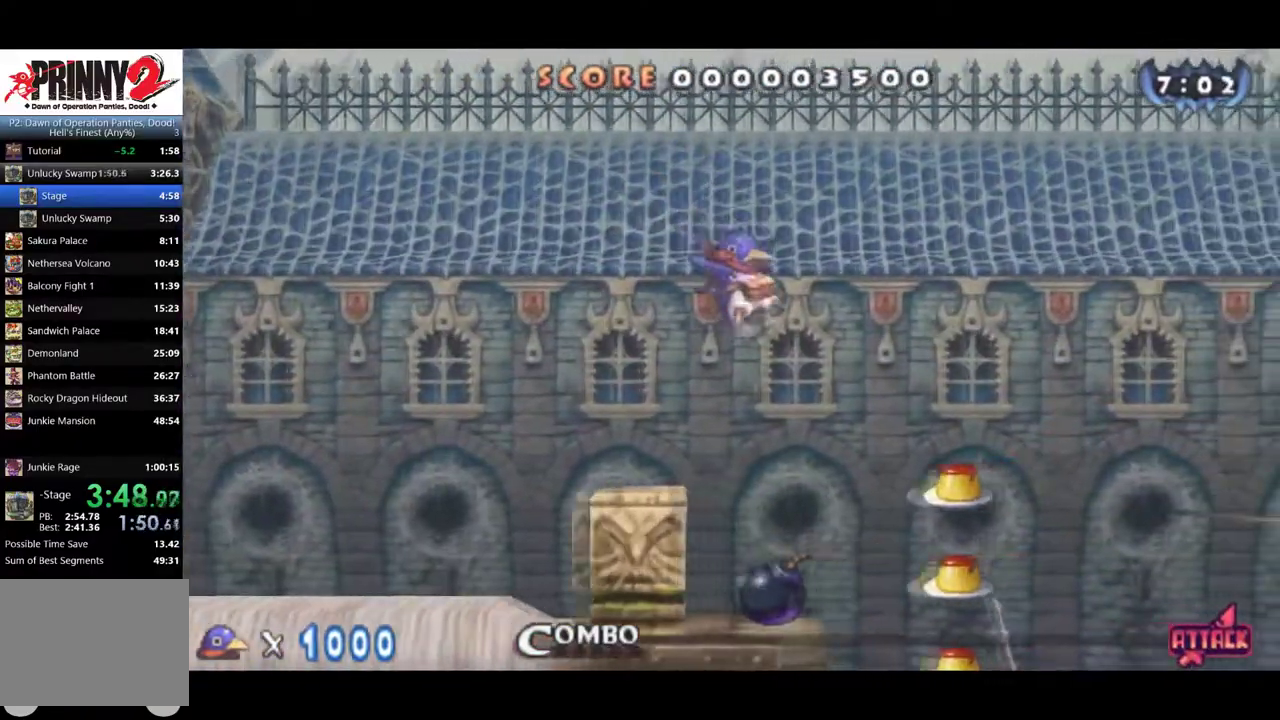
{"buttons": ["CIRCLE", "DPAD_RIGHT"], "left_stick": "center", "events": [[434, "CIRCLE", "down"]]}
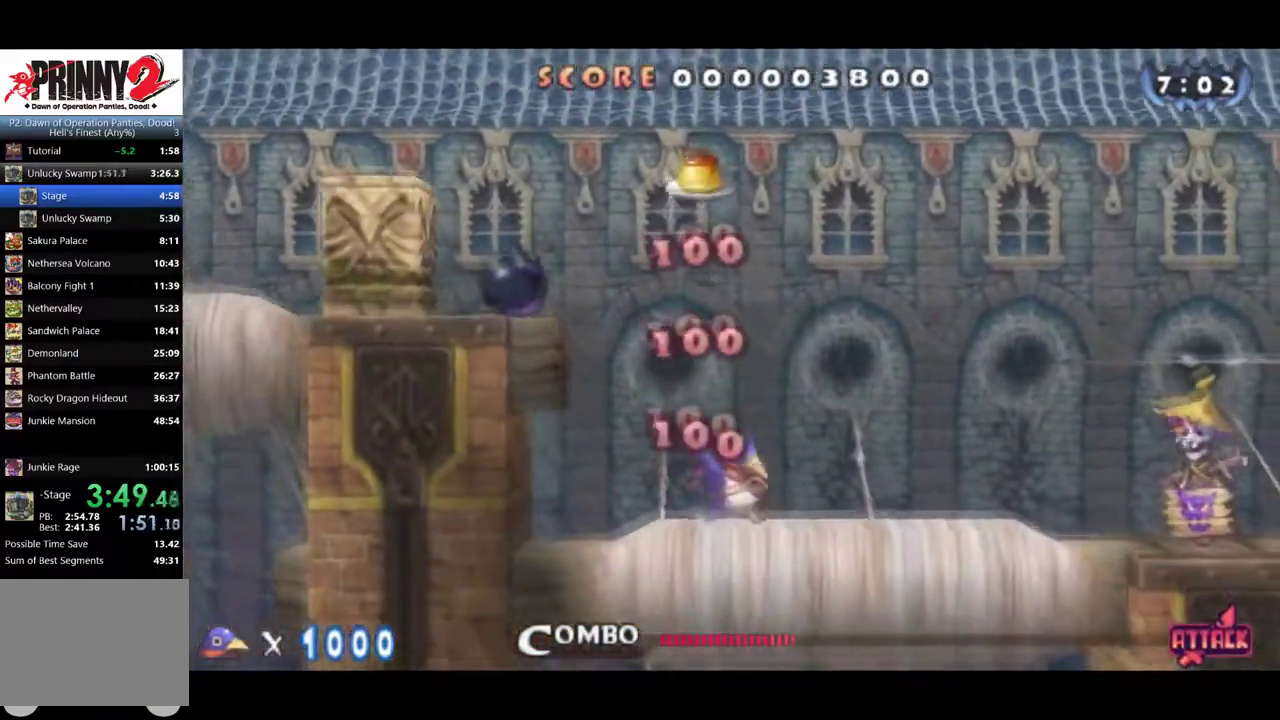
{"buttons": ["CIRCLE", "DPAD_RIGHT"], "left_stick": "center", "events": []}
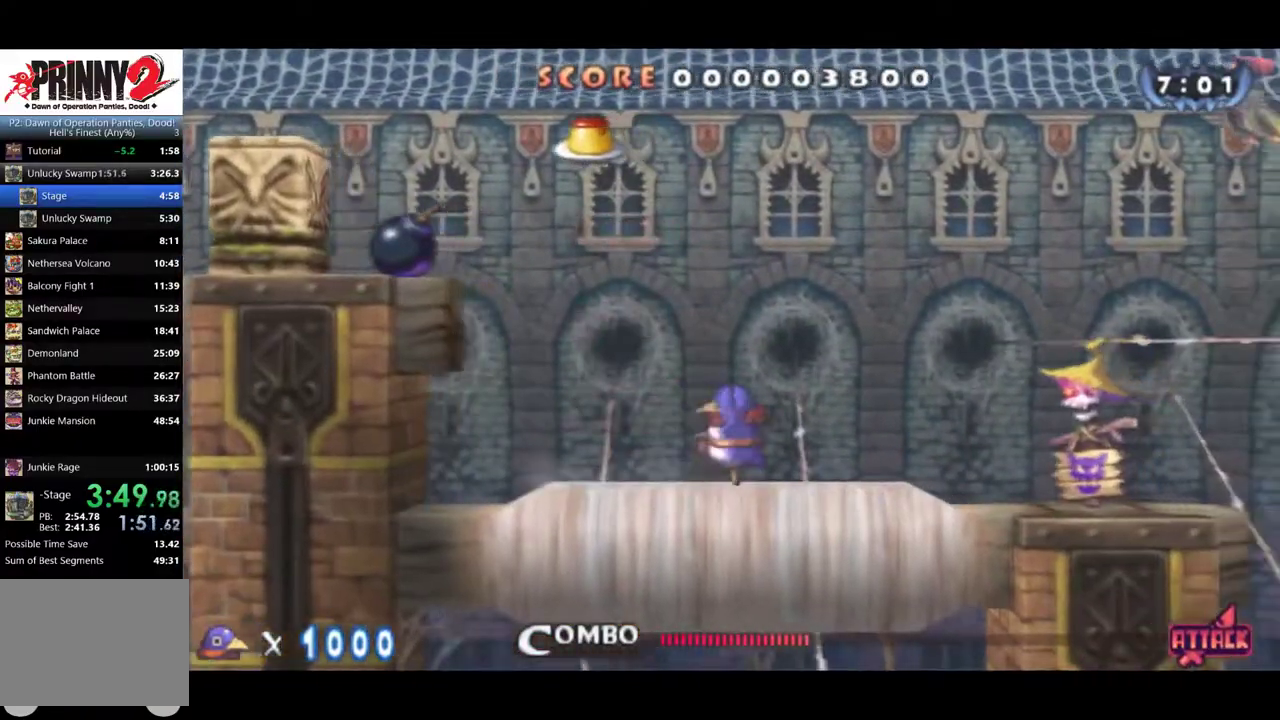
{"buttons": ["DPAD_RIGHT"], "left_stick": "center", "events": [[217, "CIRCLE", "up"]]}
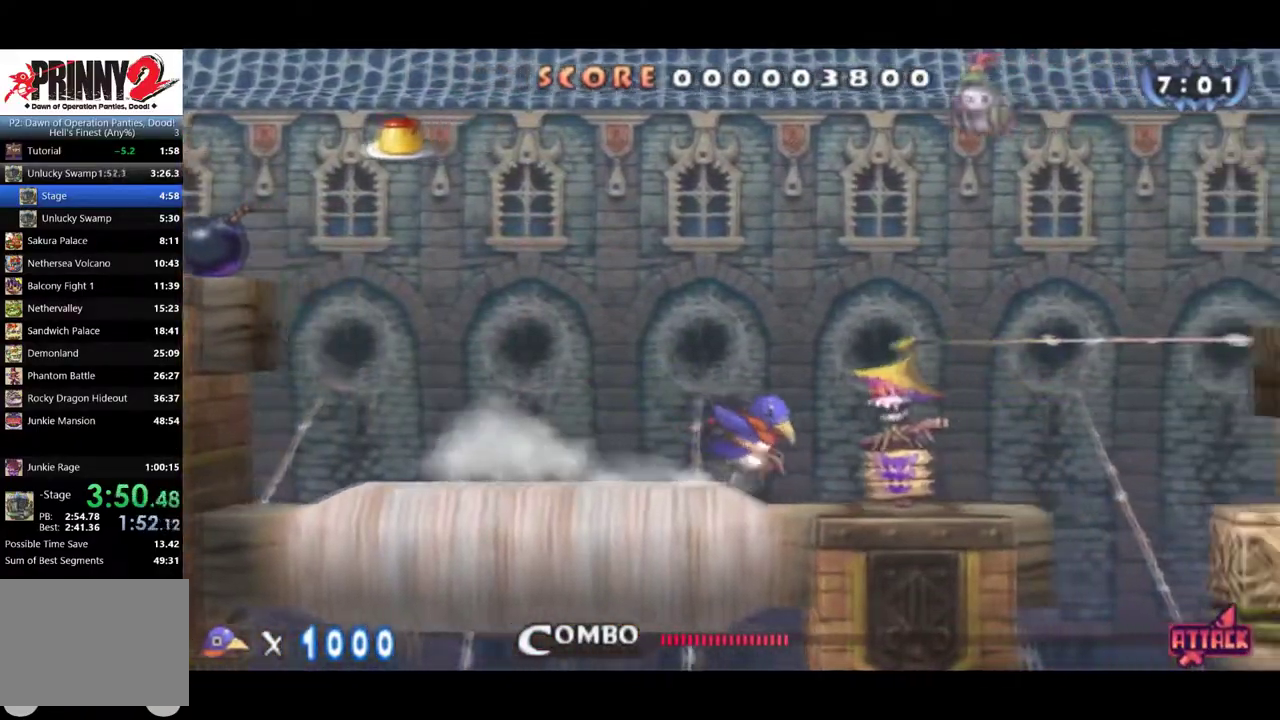
{"buttons": ["DPAD_RIGHT"], "left_stick": "center", "events": [[367, "CIRCLE", "down"], [450, "CIRCLE", "up"]]}
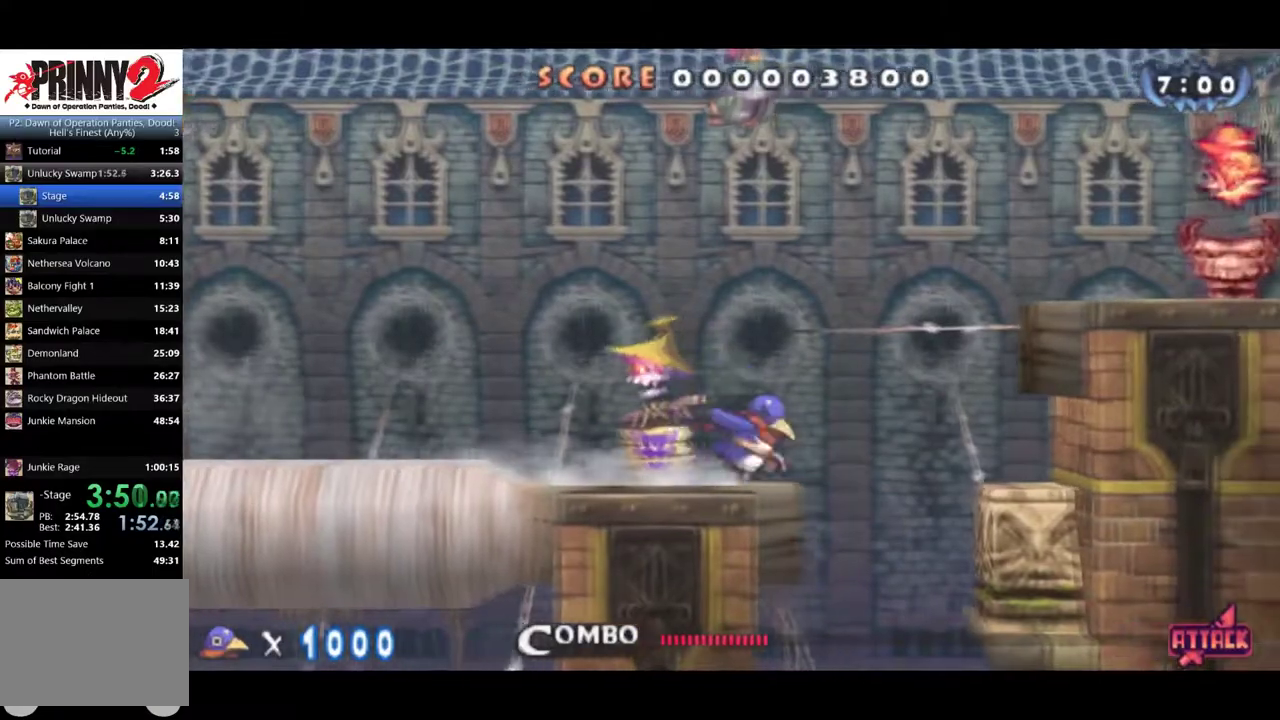
{"buttons": ["DPAD_RIGHT"], "left_stick": "center", "events": [[33, "CROSS", "down"], [150, "CROSS", "up"], [300, "CROSS", "down"], [384, "CROSS", "up"]]}
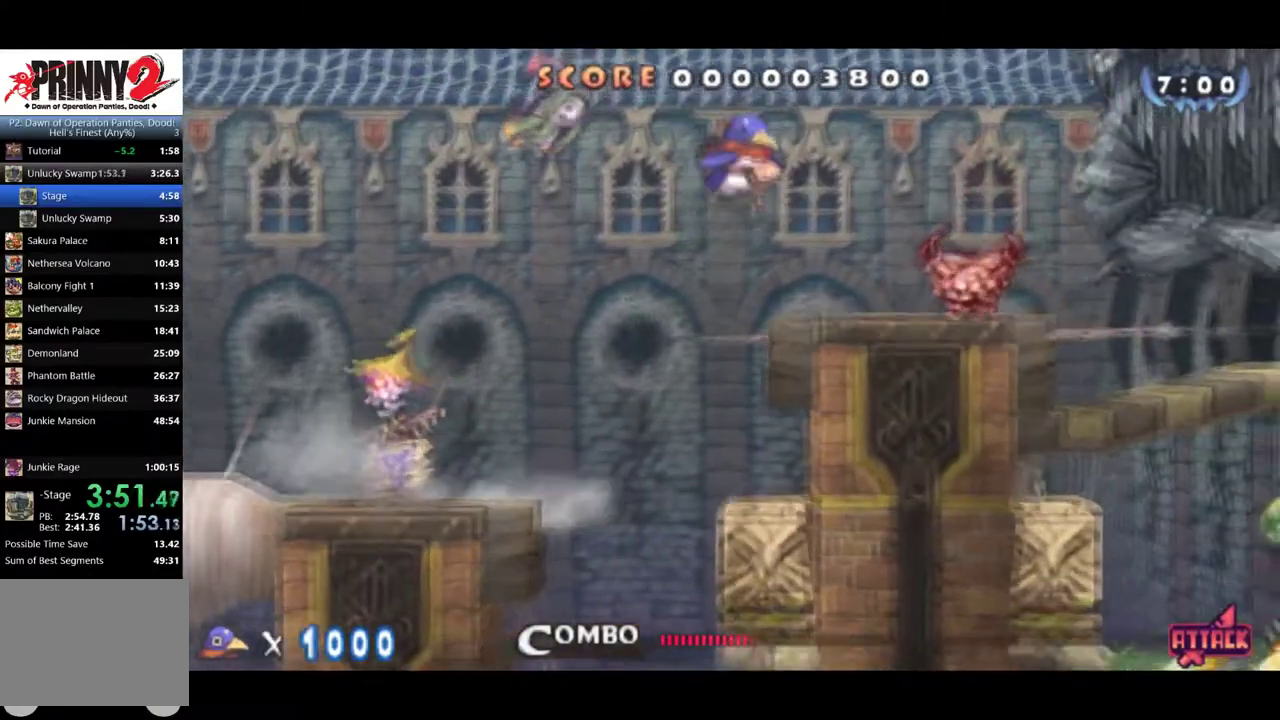
{"buttons": [], "left_stick": "center", "events": [[100, "DPAD_DOWN", "down"], [183, "DPAD_RIGHT", "up"], [283, "CROSS", "down"], [400, "CROSS", "up"], [433, "DPAD_DOWN", "up"]]}